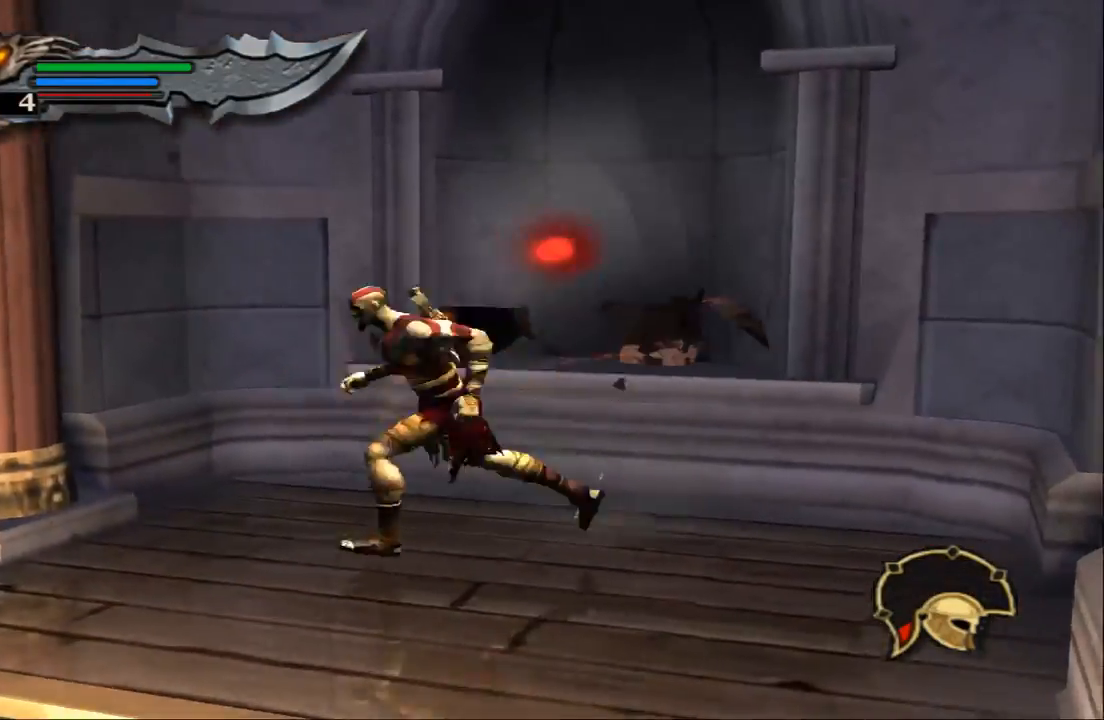
Gameplay with a controller (PlayStation layout); each line is a JSON object with the inputs held at the frame after it. "events" lists button and stick changes between this image and that frame as [ms after this image, input, new state], when the widget could be followed in between. Not read: L3 R3.
{"buttons": [], "left_stick": "down-left", "right_stick": "center", "events": []}
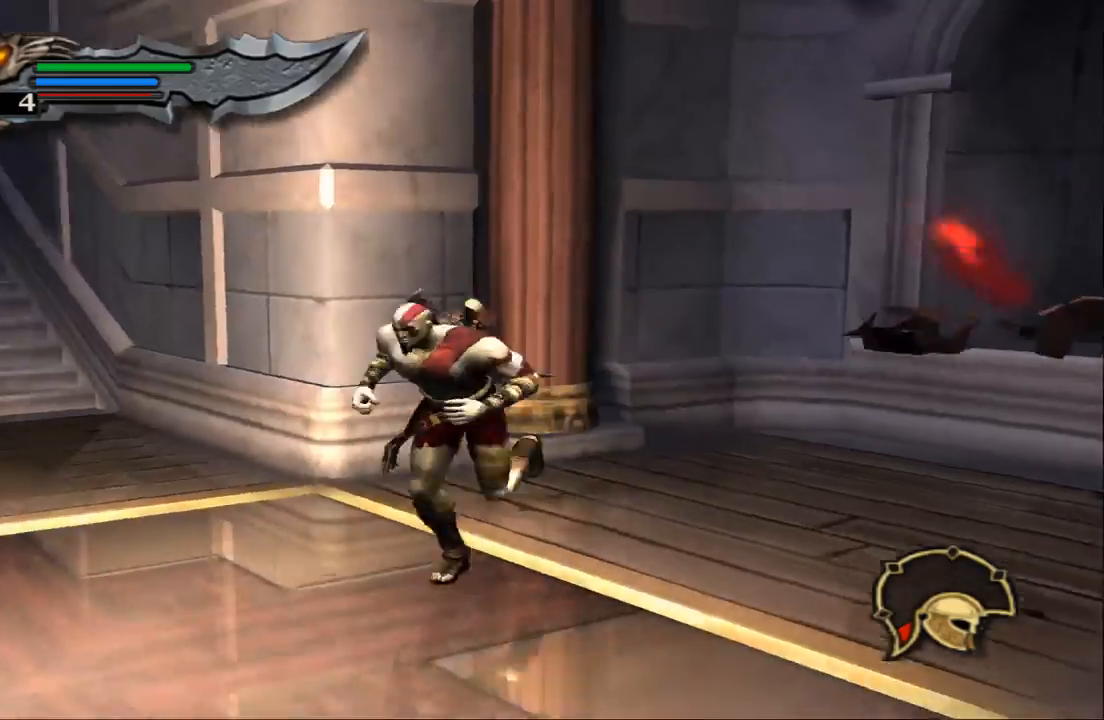
{"buttons": [], "left_stick": "left", "right_stick": "center", "events": [[400, "left_stick", "left"]]}
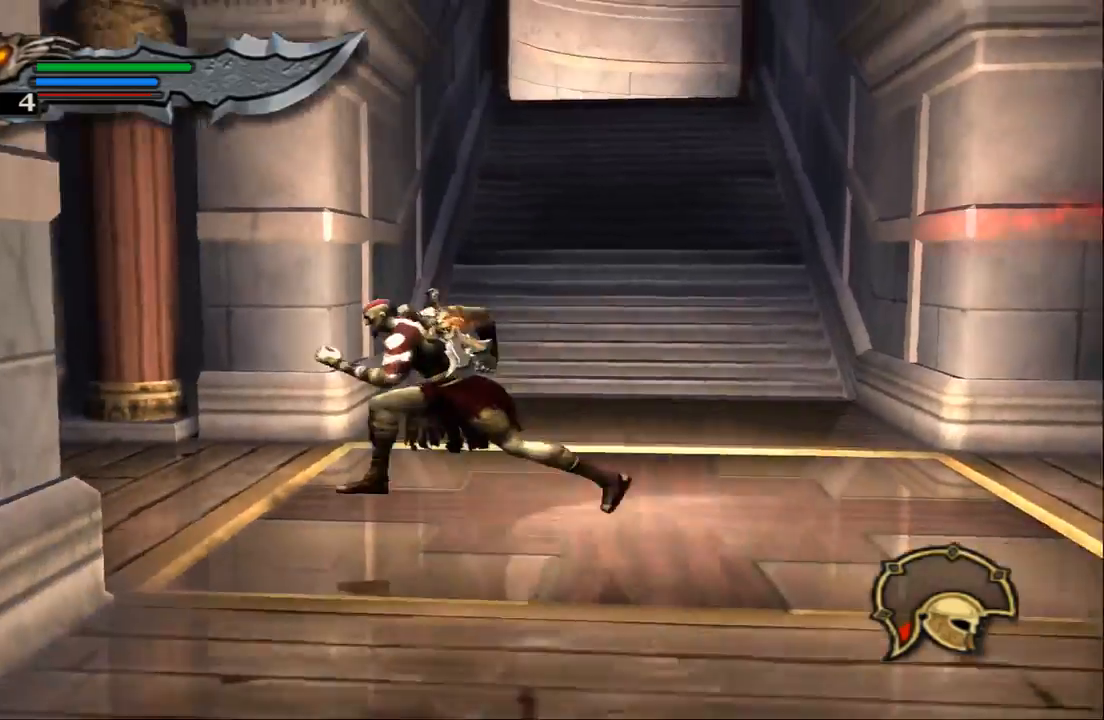
{"buttons": [], "left_stick": "up", "right_stick": "center", "events": [[67, "SQUARE", "down"], [133, "left_stick", "up-left"], [267, "SQUARE", "up"], [433, "left_stick", "up"]]}
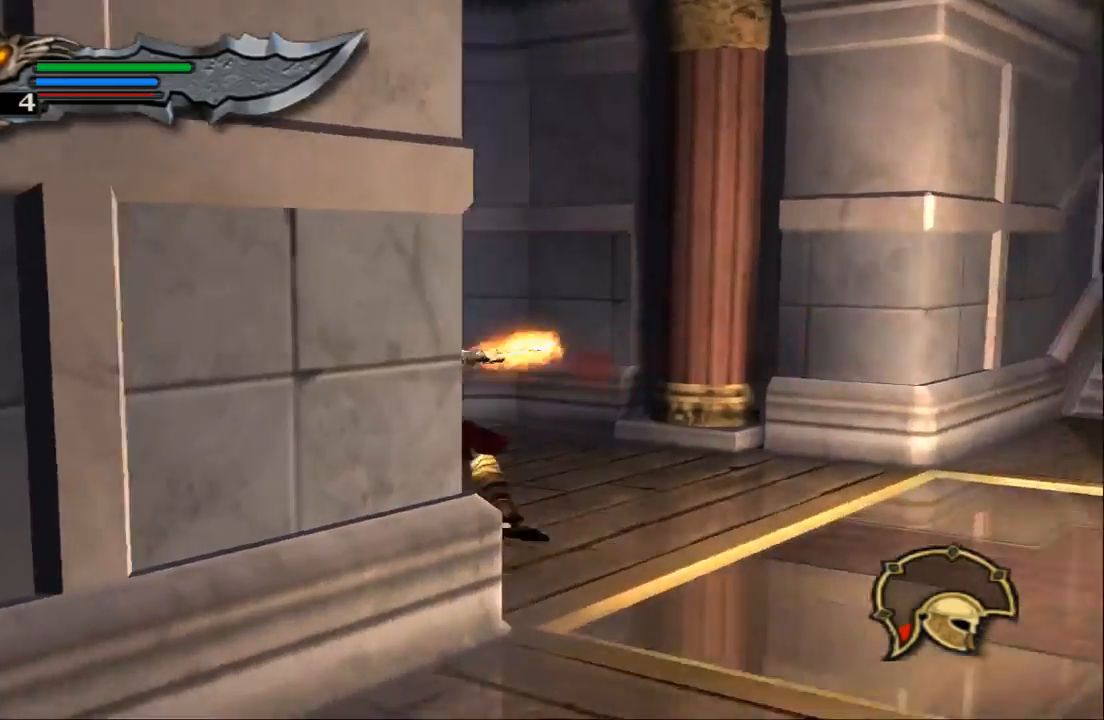
{"buttons": [], "left_stick": "right", "right_stick": "center", "events": [[67, "left_stick", "up-right"], [500, "left_stick", "right"]]}
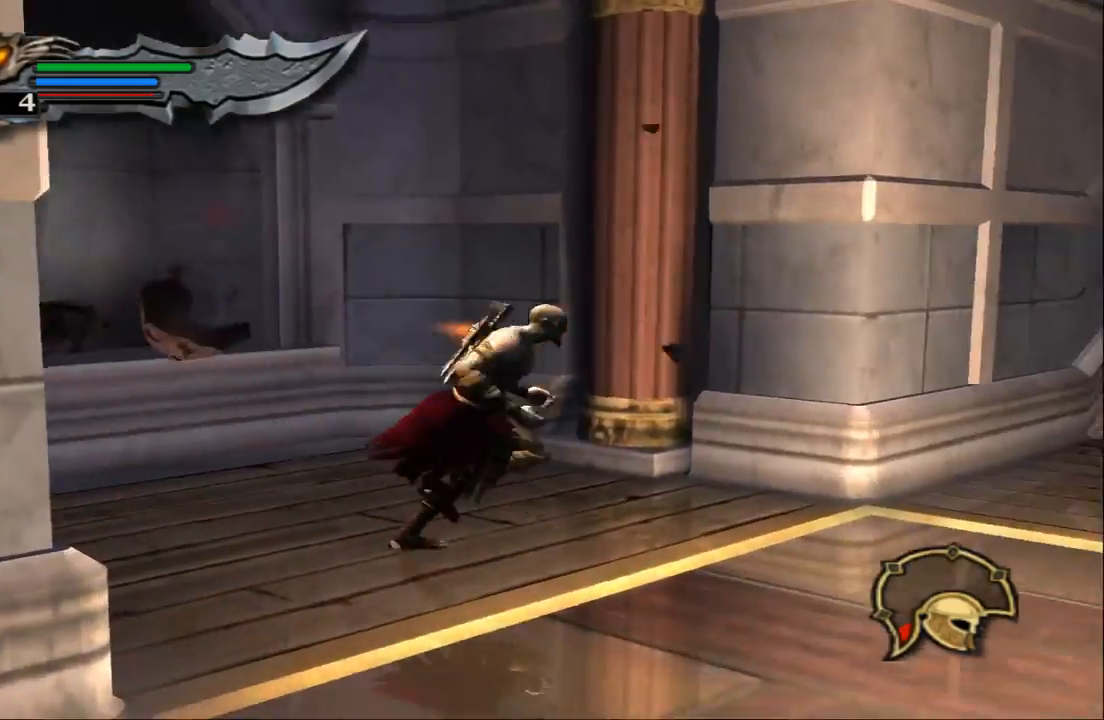
{"buttons": [], "left_stick": "up-right", "right_stick": "center", "events": [[233, "left_stick", "up-right"]]}
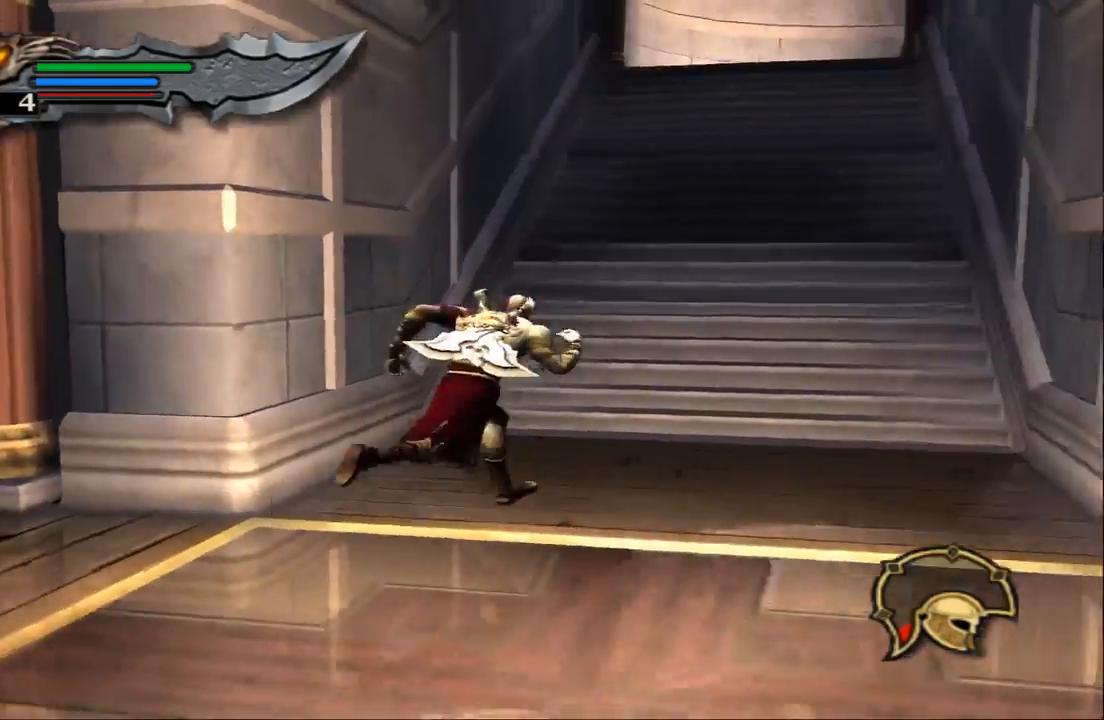
{"buttons": [], "left_stick": "up", "right_stick": "up", "events": [[67, "left_stick", "up"], [200, "right_stick", "up"]]}
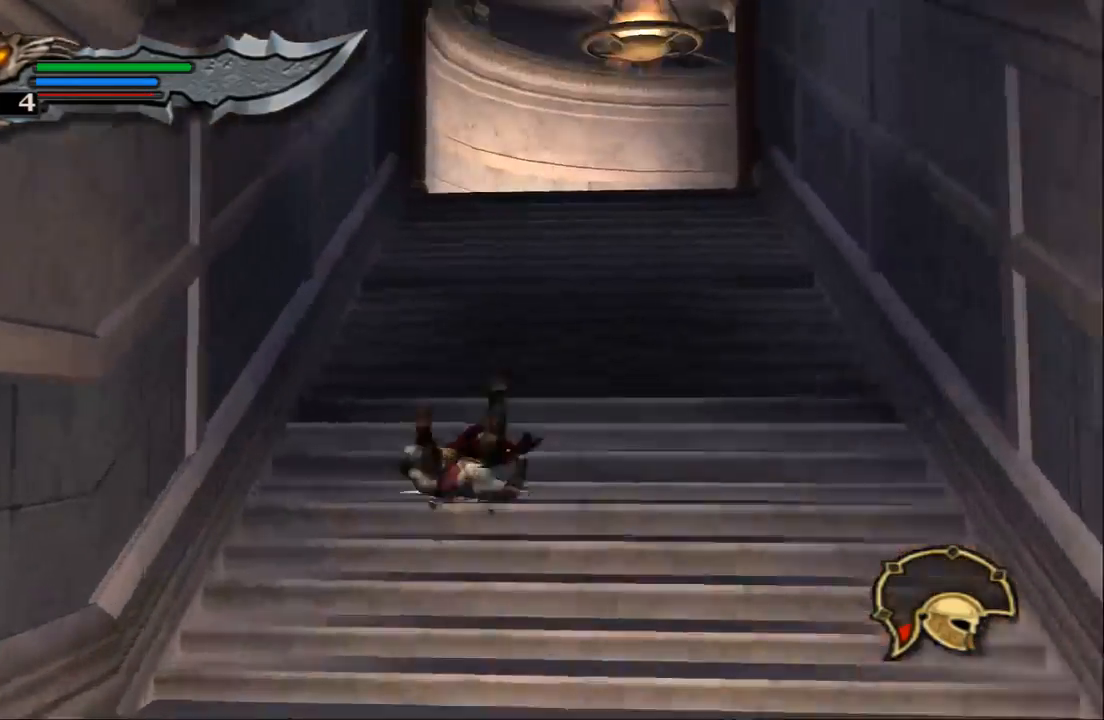
{"buttons": [], "left_stick": "up", "right_stick": "up", "events": [[33, "SQUARE", "down"], [300, "SQUARE", "up"]]}
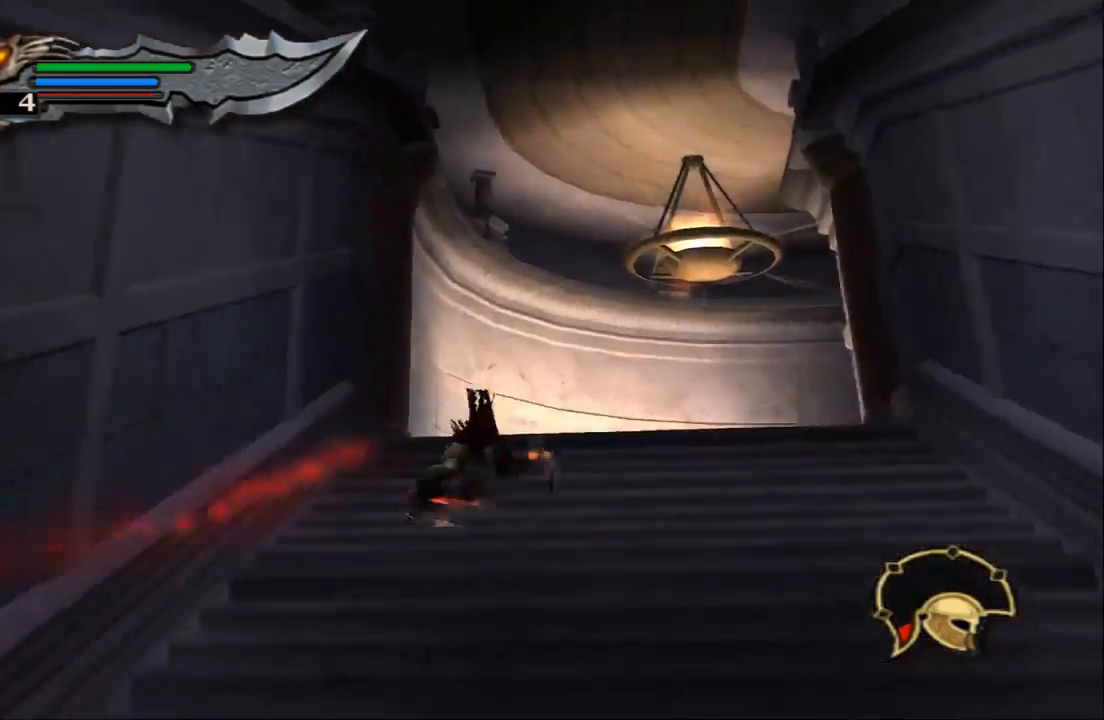
{"buttons": [], "left_stick": "up", "right_stick": "up"}
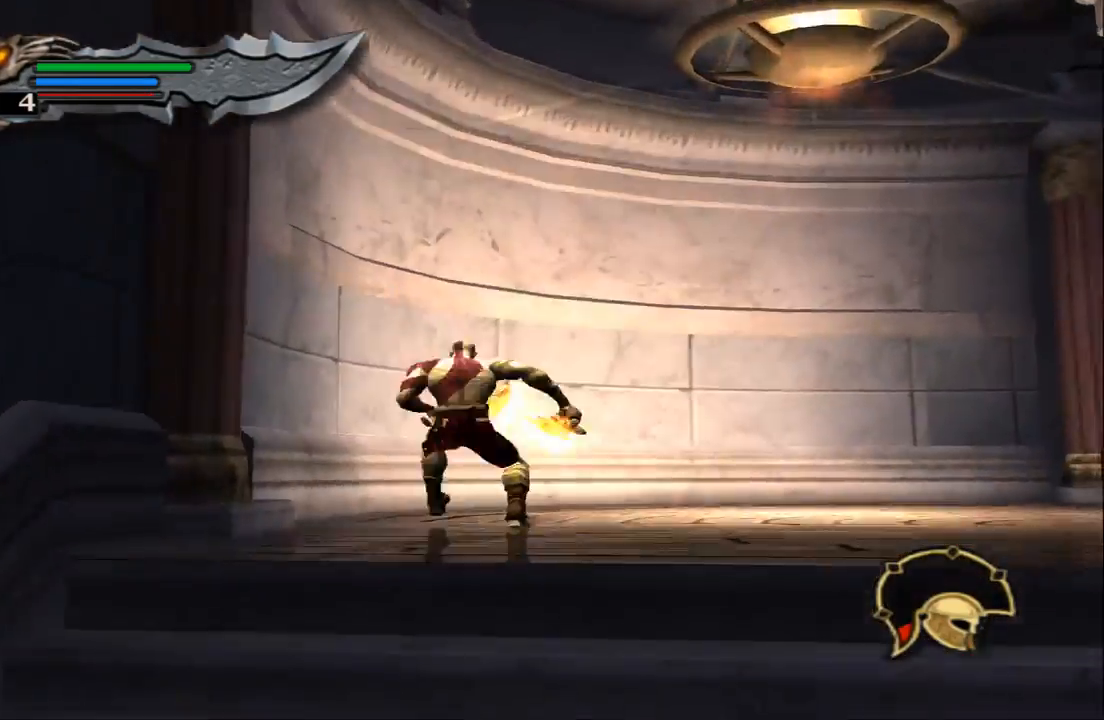
{"buttons": [], "left_stick": "up-right", "right_stick": "up", "events": [[100, "left_stick", "up-right"]]}
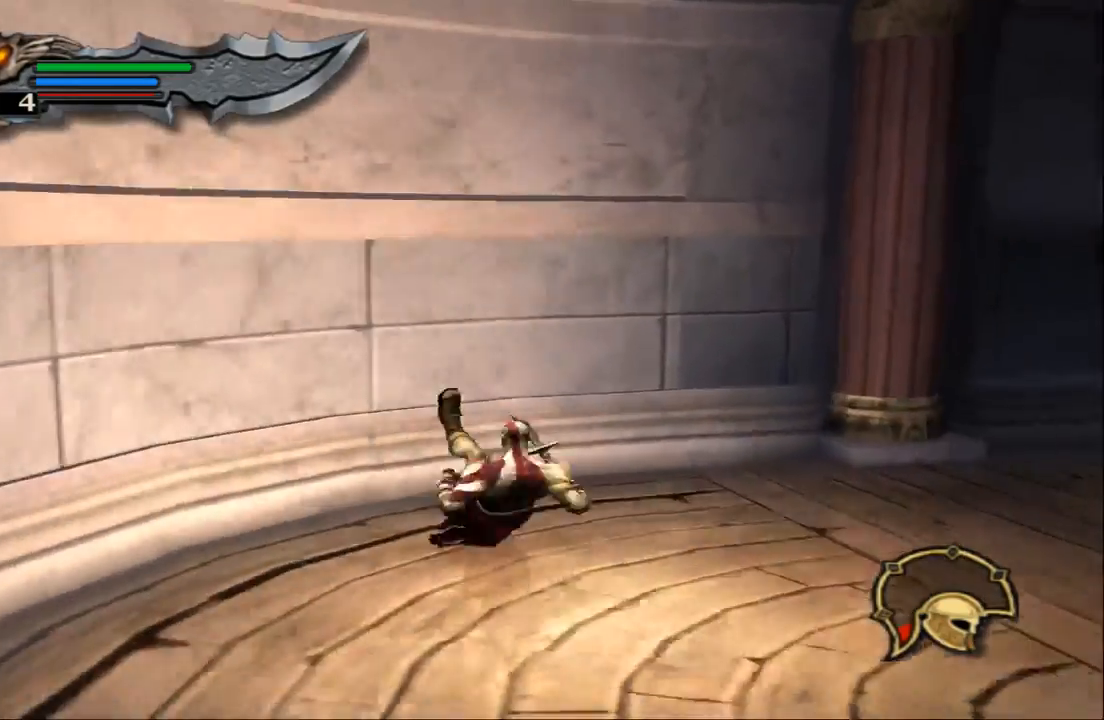
{"buttons": [], "left_stick": "up-right", "right_stick": "center", "events": [[400, "right_stick", "center"]]}
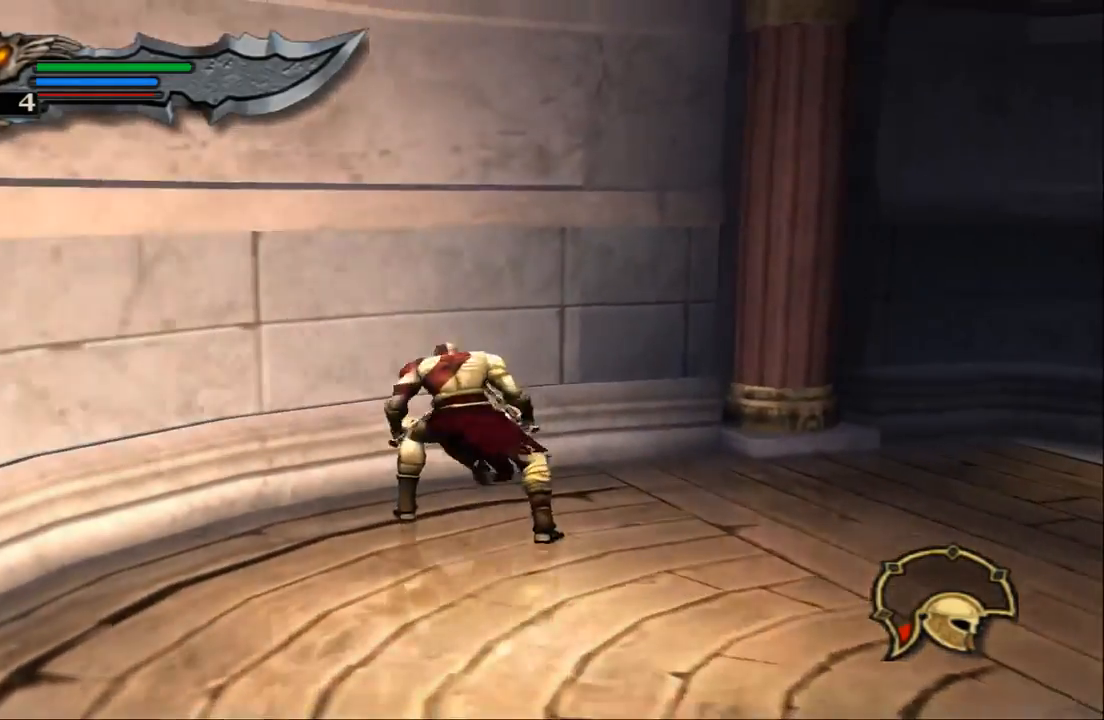
{"buttons": [], "left_stick": "up-right", "right_stick": "center", "events": []}
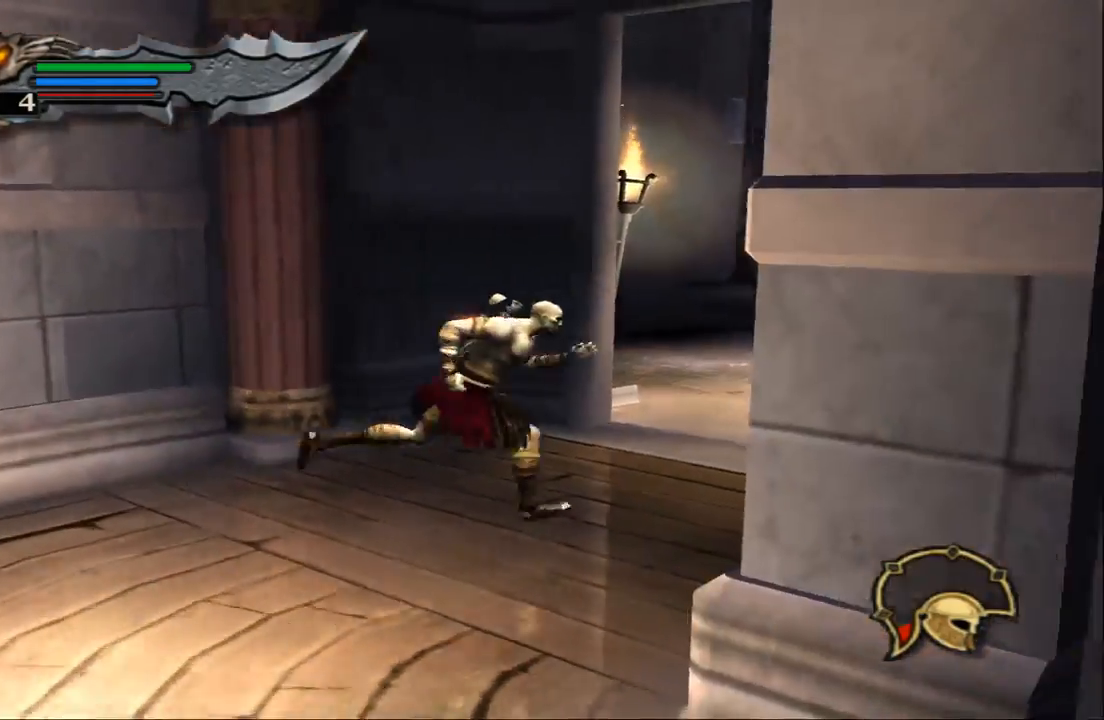
{"buttons": [], "left_stick": "up", "right_stick": "center", "events": [[333, "left_stick", "up"]]}
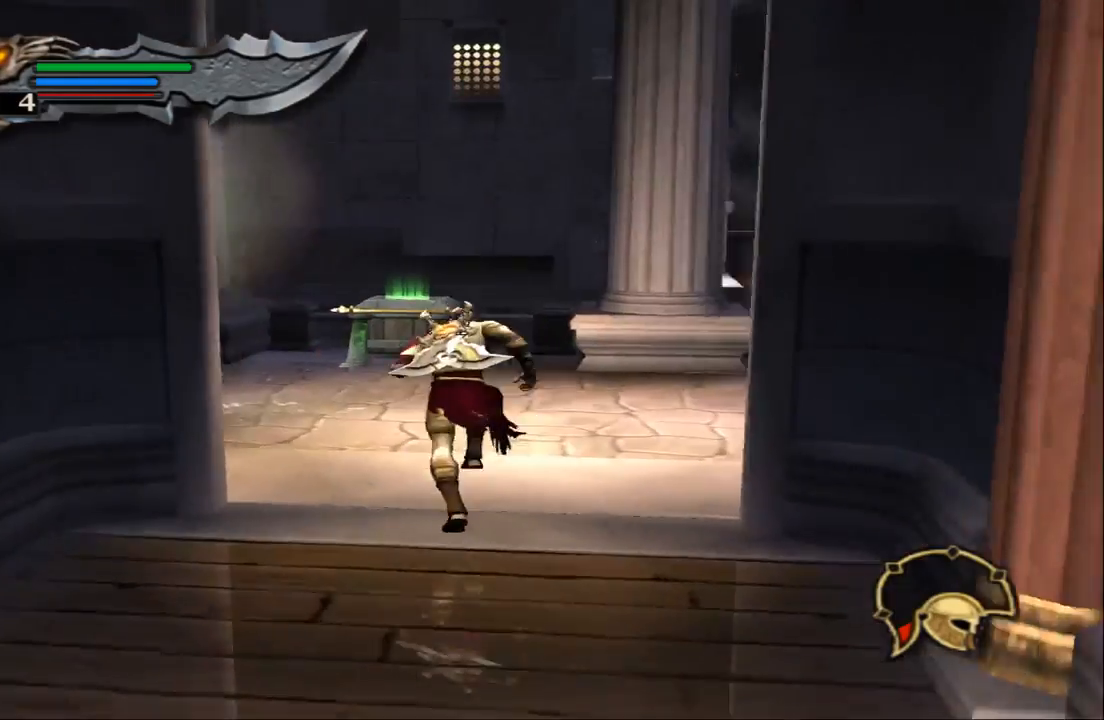
{"buttons": [], "left_stick": "up-right", "right_stick": "center", "events": [[300, "left_stick", "up-right"]]}
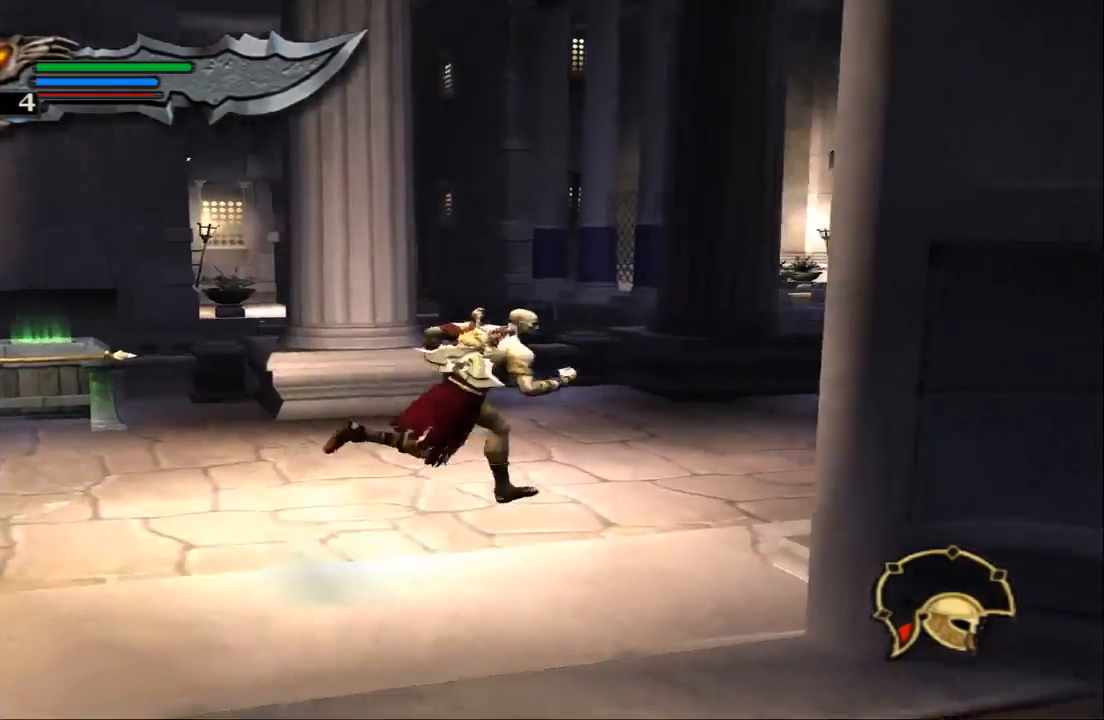
{"buttons": [], "left_stick": "left", "right_stick": "center", "events": [[300, "left_stick", "left"]]}
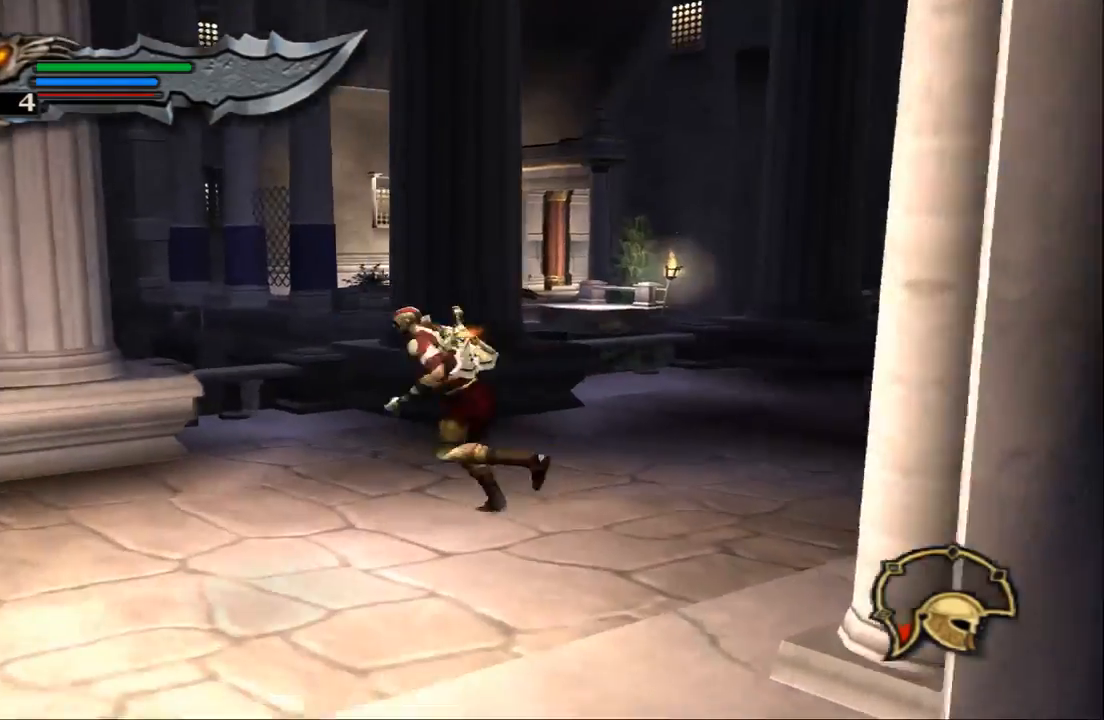
{"buttons": [], "left_stick": "down-left", "right_stick": "center", "events": [[433, "left_stick", "down-left"]]}
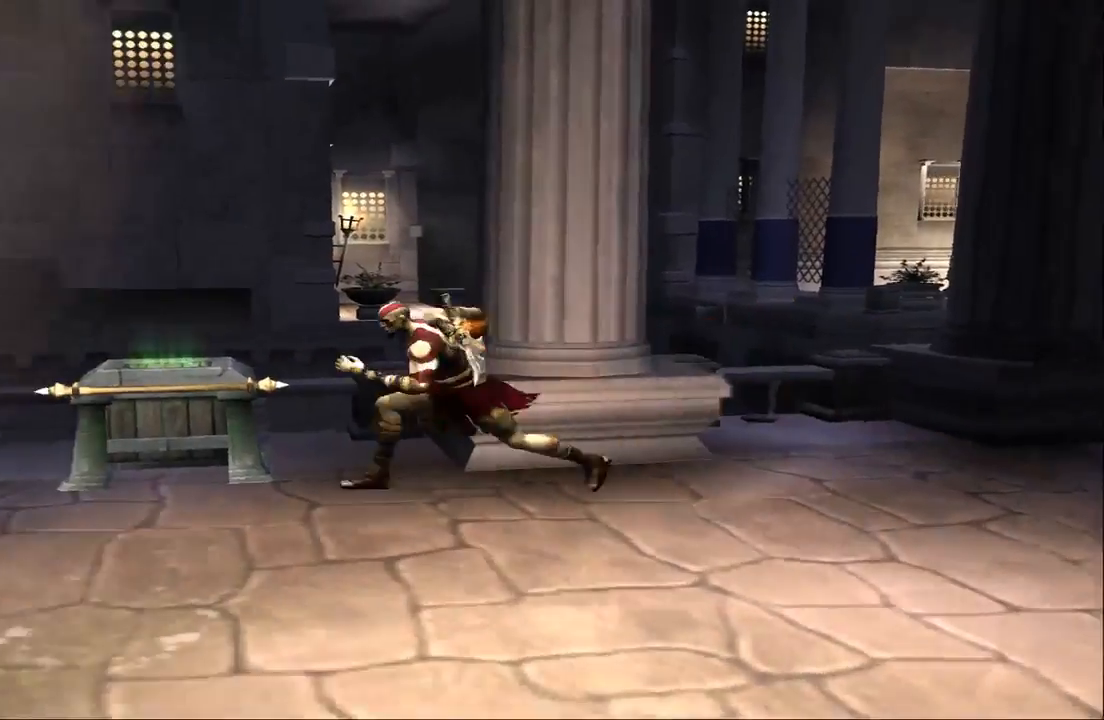
{"buttons": [], "left_stick": "left", "right_stick": "center", "events": [[400, "left_stick", "left"]]}
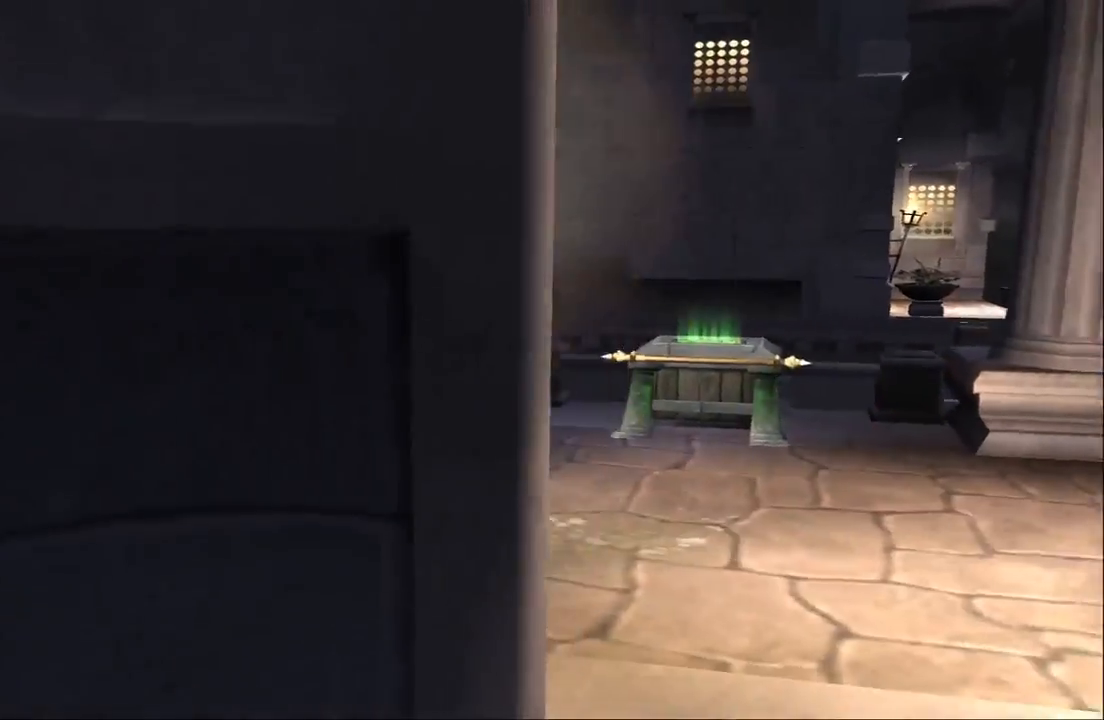
{"buttons": [], "left_stick": "right", "right_stick": "center", "events": [[100, "left_stick", "up"], [333, "left_stick", "up-right"], [433, "left_stick", "right"]]}
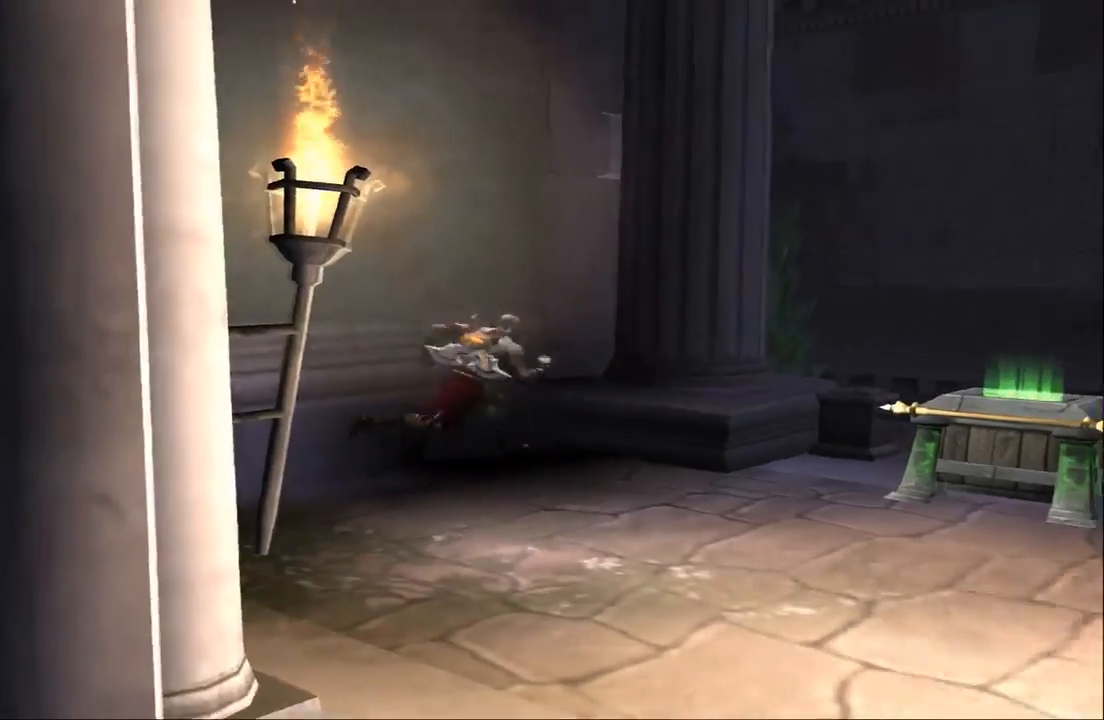
{"buttons": [], "left_stick": "right", "right_stick": "down-right", "events": [[67, "left_stick", "down-right"], [333, "left_stick", "right"], [500, "right_stick", "down-right"]]}
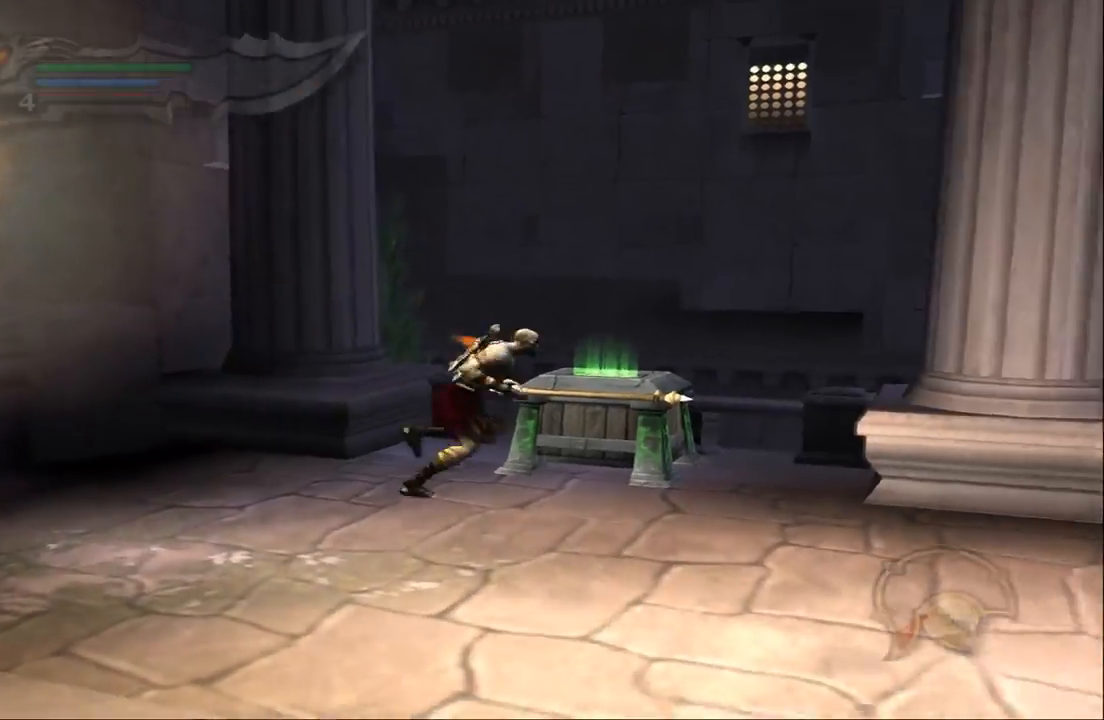
{"buttons": ["SQUARE"], "left_stick": "right", "right_stick": "center", "events": [[33, "right_stick", "right"], [367, "right_stick", "center"], [400, "SQUARE", "down"]]}
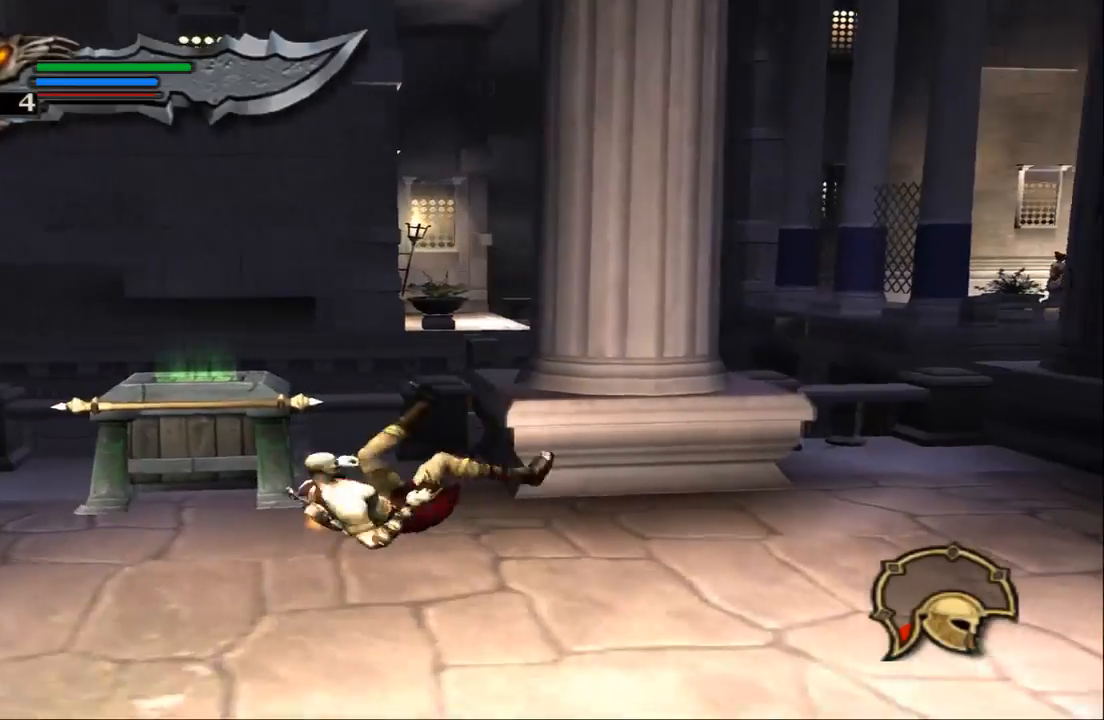
{"buttons": [], "left_stick": "right", "right_stick": "center", "events": [[100, "SQUARE", "up"], [267, "left_stick", "center"], [400, "left_stick", "right"]]}
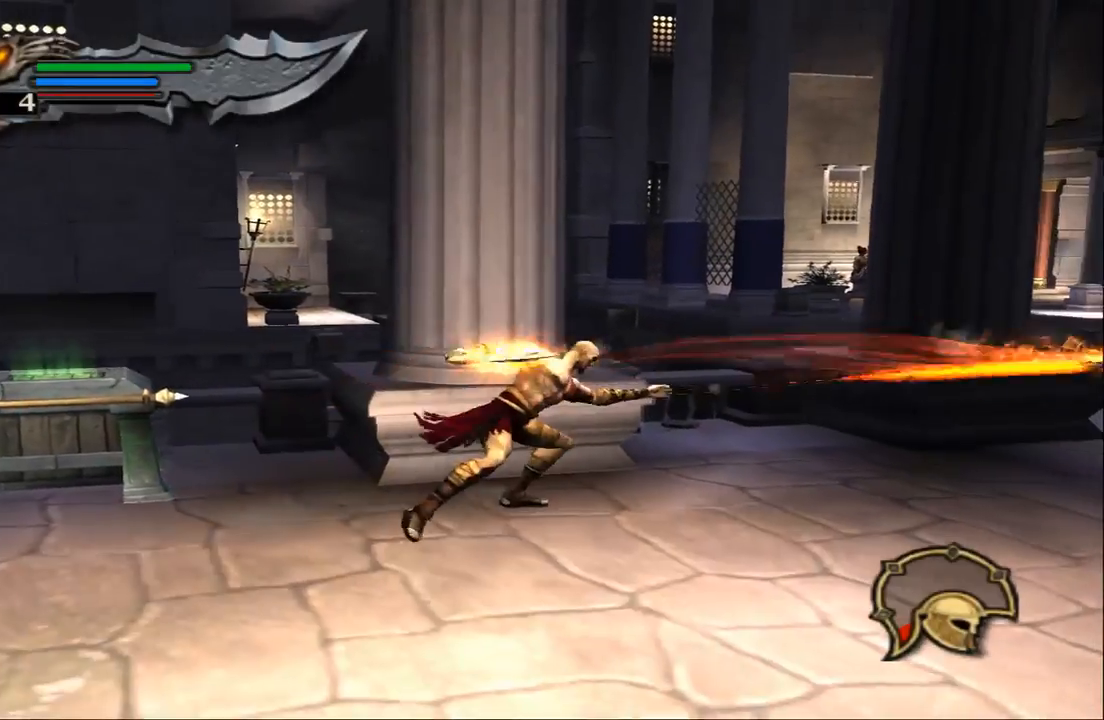
{"buttons": [], "left_stick": "right", "right_stick": "center", "events": []}
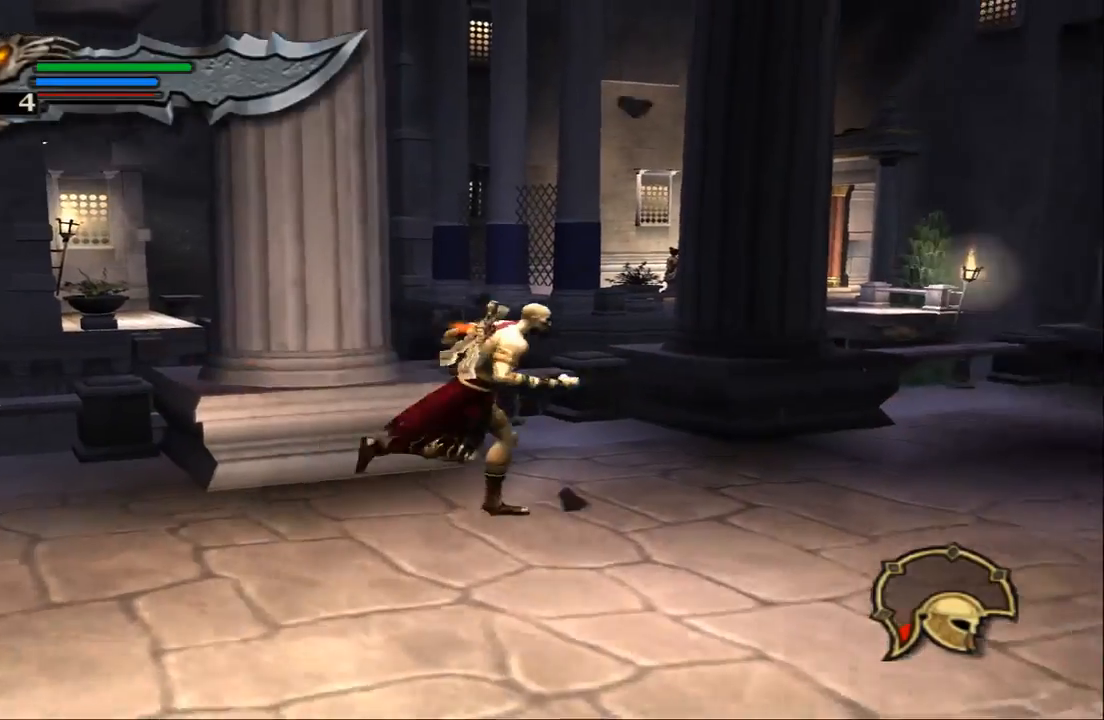
{"buttons": [], "left_stick": "right", "right_stick": "center", "events": []}
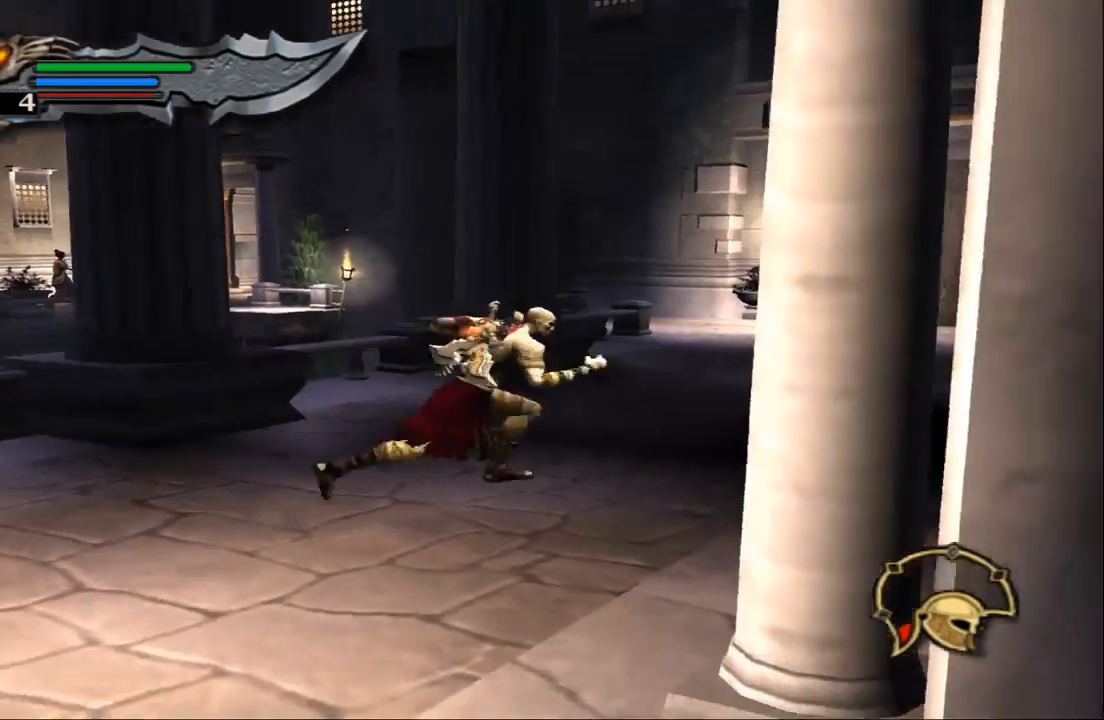
{"buttons": [], "left_stick": "up", "right_stick": "center", "events": [[33, "left_stick", "up"]]}
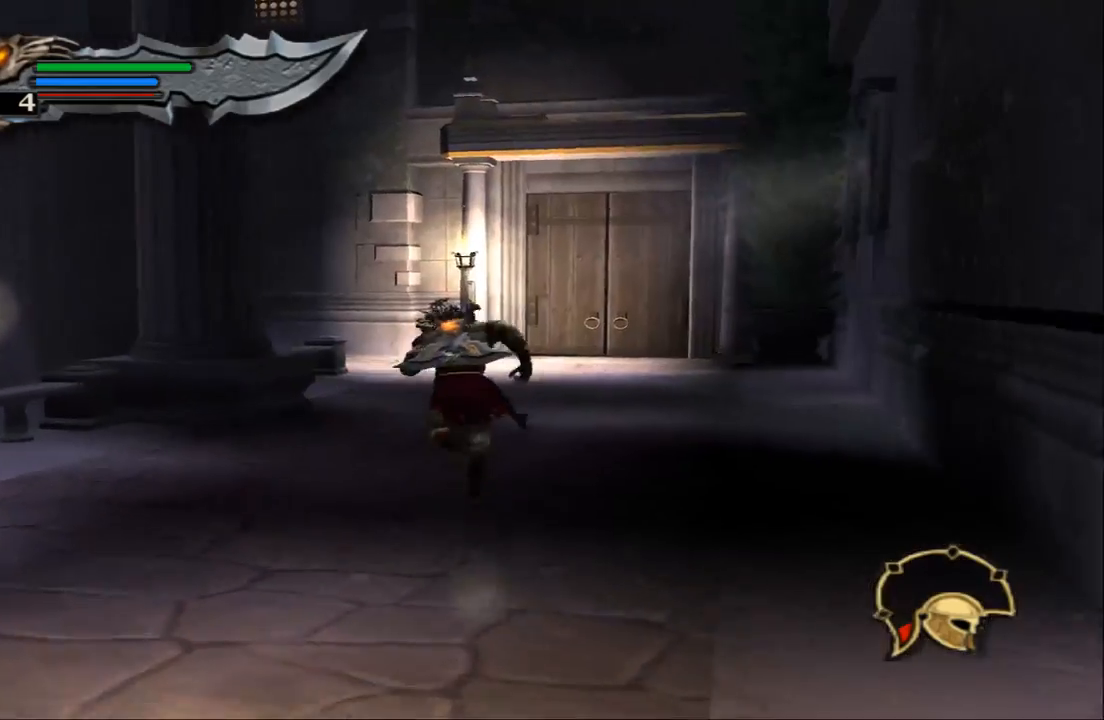
{"buttons": [], "left_stick": "up", "right_stick": "center", "events": []}
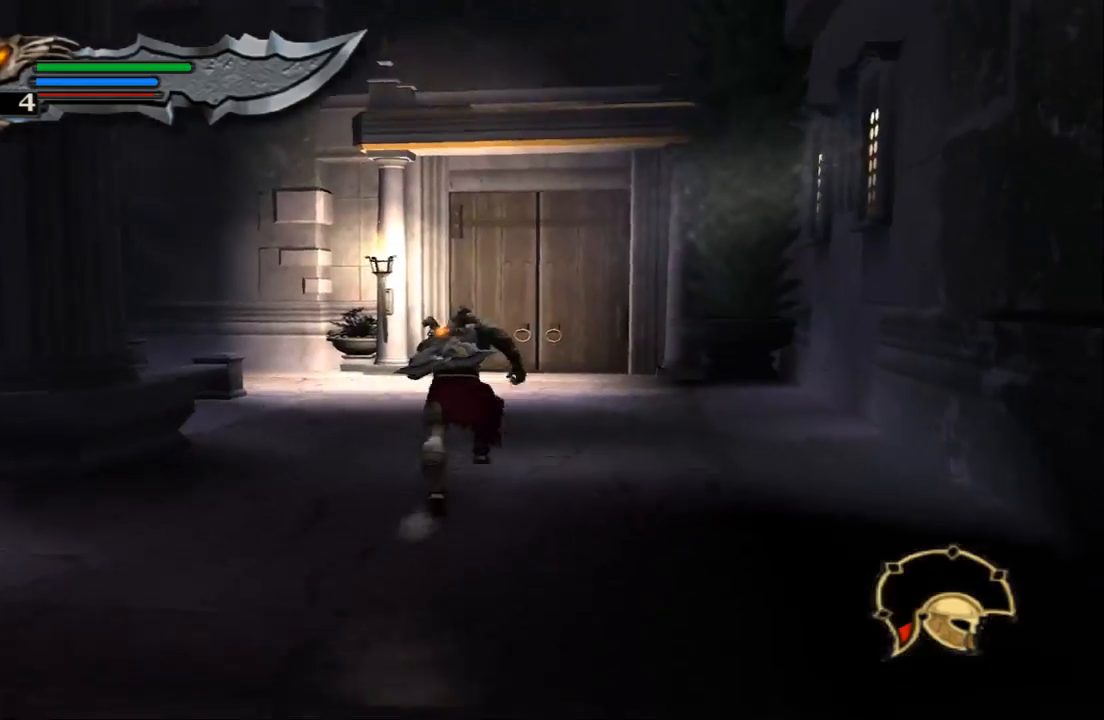
{"buttons": [], "left_stick": "up", "right_stick": "center", "events": []}
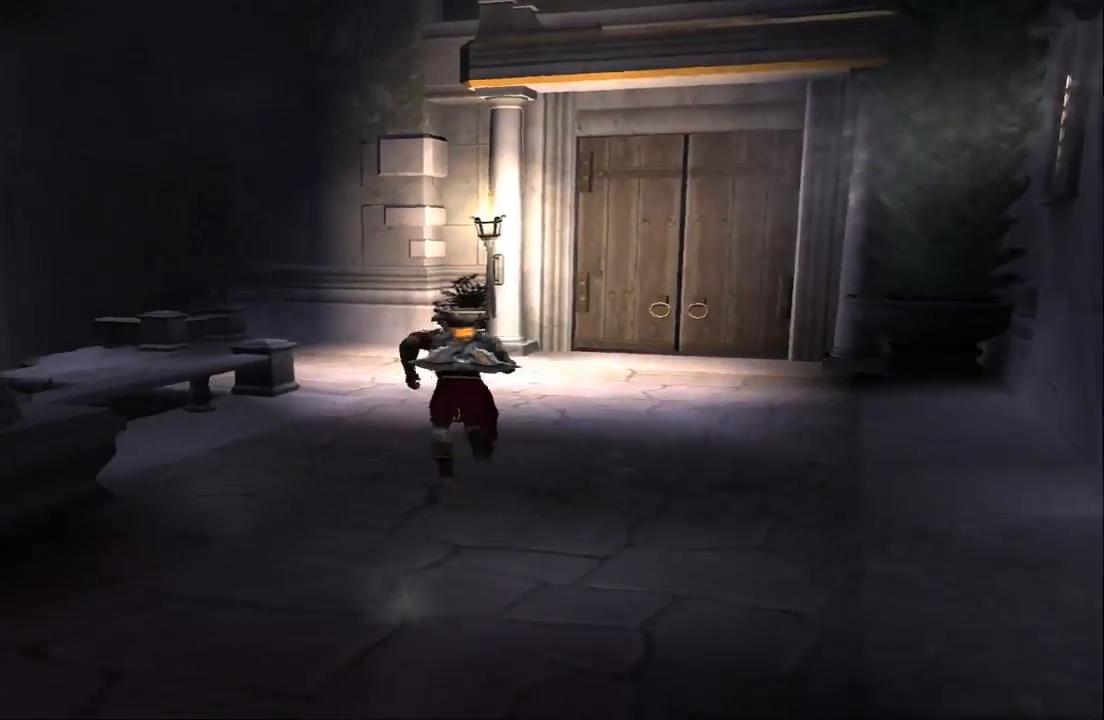
{"buttons": [], "left_stick": "up", "right_stick": "center", "events": []}
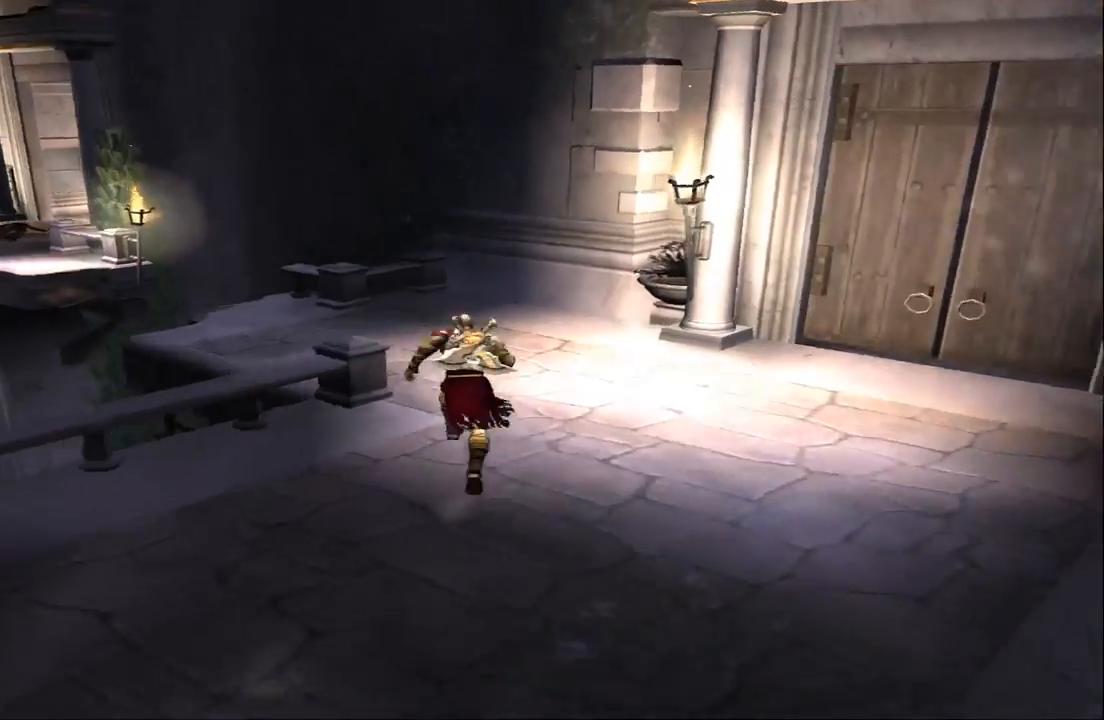
{"buttons": [], "left_stick": "up-right", "right_stick": "center", "events": [[100, "SQUARE", "down"], [100, "left_stick", "up-right"], [300, "SQUARE", "up"]]}
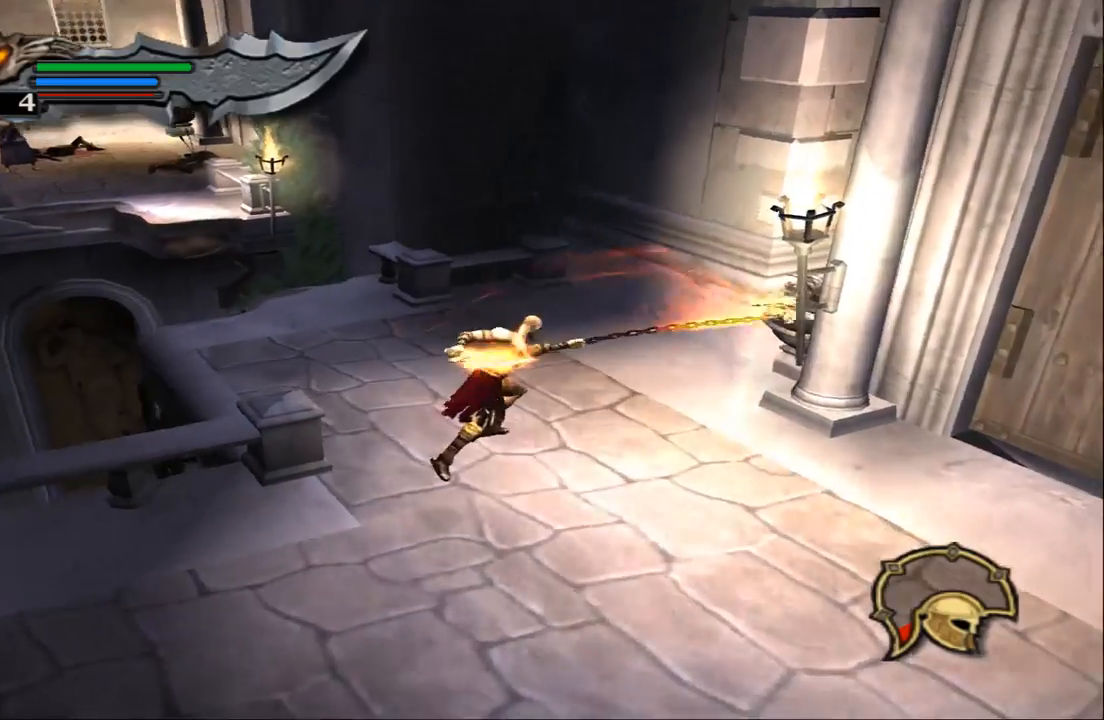
{"buttons": [], "left_stick": "center", "right_stick": "center", "events": [[267, "left_stick", "center"]]}
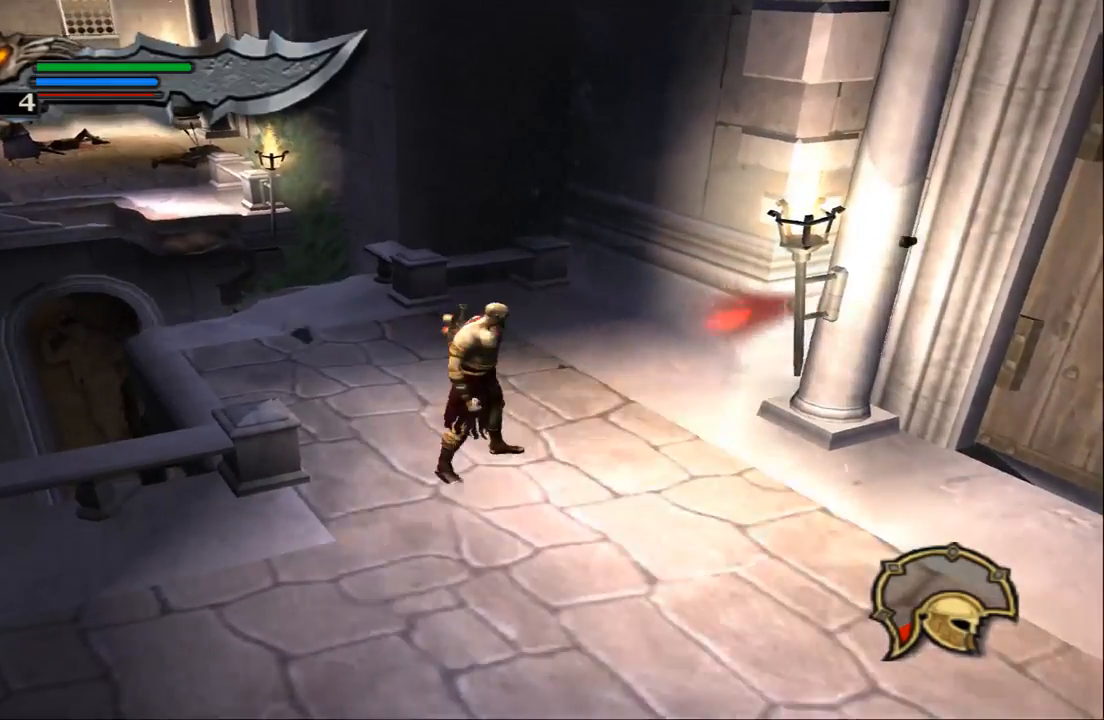
{"buttons": [], "left_stick": "right", "right_stick": "center", "events": [[267, "left_stick", "down-right"], [500, "left_stick", "right"]]}
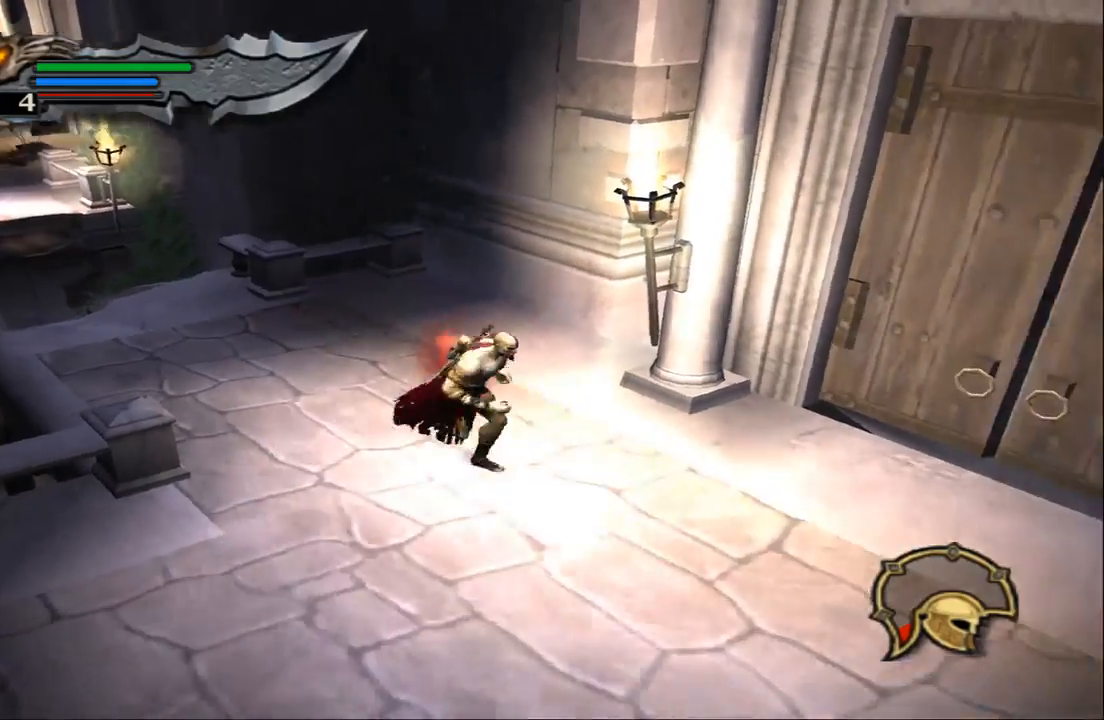
{"buttons": ["SQUARE"], "left_stick": "up", "right_stick": "center", "events": [[67, "SQUARE", "down"], [167, "SQUARE", "up"], [167, "left_stick", "up-right"], [233, "SQUARE", "down"], [367, "SQUARE", "up"], [433, "SQUARE", "down"], [500, "left_stick", "up"]]}
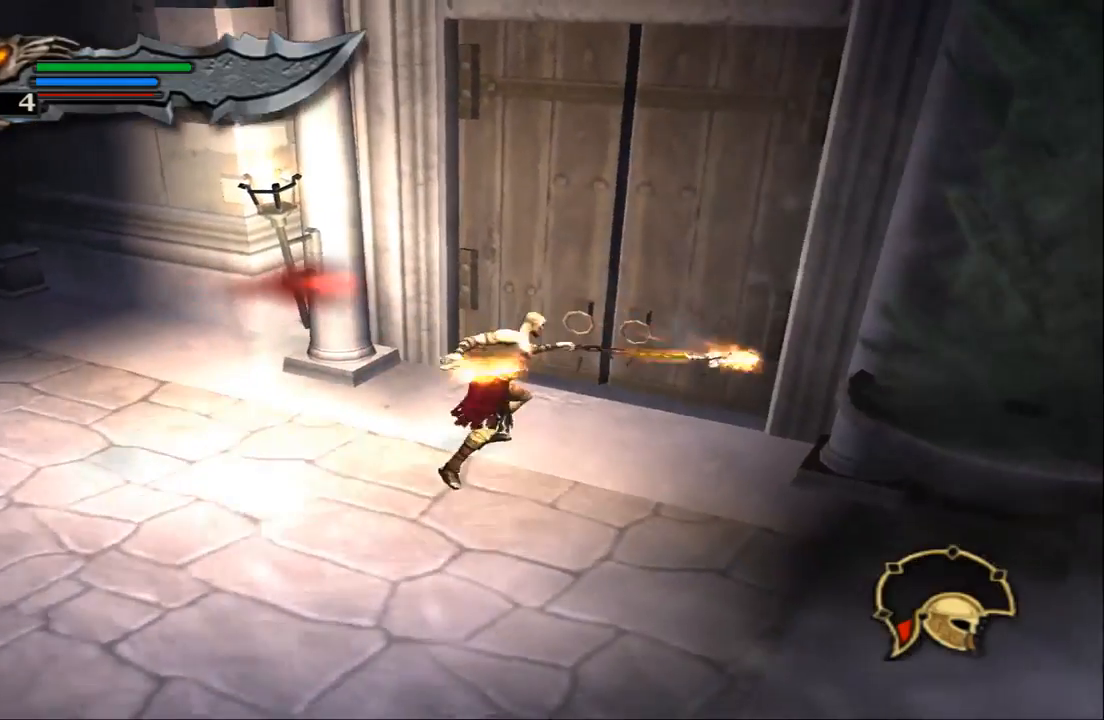
{"buttons": ["SQUARE"], "left_stick": "up", "right_stick": "center", "events": [[33, "SQUARE", "up"], [100, "SQUARE", "down"], [200, "SQUARE", "up"], [300, "SQUARE", "down"], [367, "SQUARE", "up"], [467, "SQUARE", "down"]]}